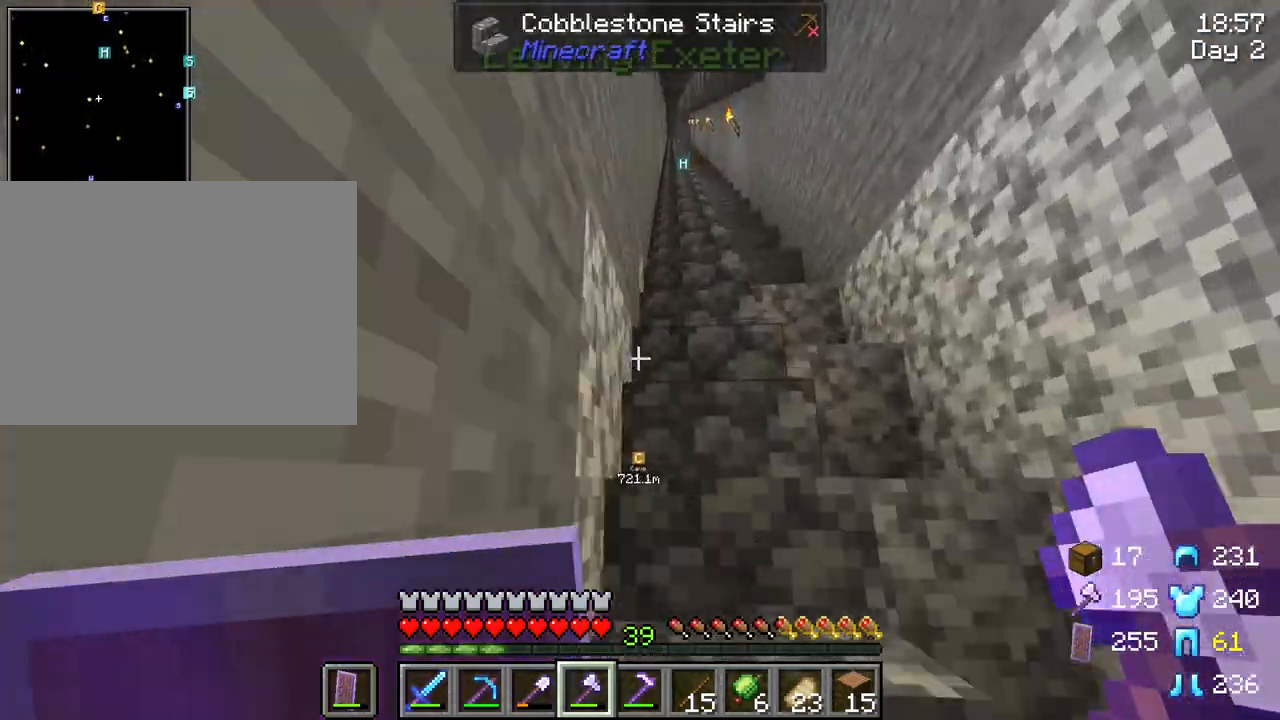
Gameplay with keyboard and mouse; each line is a JSON object with the keys and mouse buttons held at the frame after it. "events" lists presses ("down") and releases ("up") of "1", "2", "3", "4", "5", "a", "alt", "c", "caps_lock", "ctrl", "d", "e", "f", "g", "q", "r", "s", "shift", "space", "t", "tab", "v", "w", "x", "z", "mouse_left", "mouse_wheel" and "mouse_right" between this image and that frame as [ms after this image, input, new state], when the widget could be followed in between. "mouse_left", "mouse_wheel", "mouse_right" = the "left", "wheel", "right" buttons of the "mouse" list. No other keys are recorded. Fast repeated clicks can show as one long hold. "wheel" means that the mouse wheel is clicked or scrolled. "mouse_move" is the direction in which the mouse moves at that frame (one of eight, or "still"), when it could be read.
{"keys": ["w"], "mouse": [], "mouse_move": "still", "events": [[250, "ctrl", "up"]]}
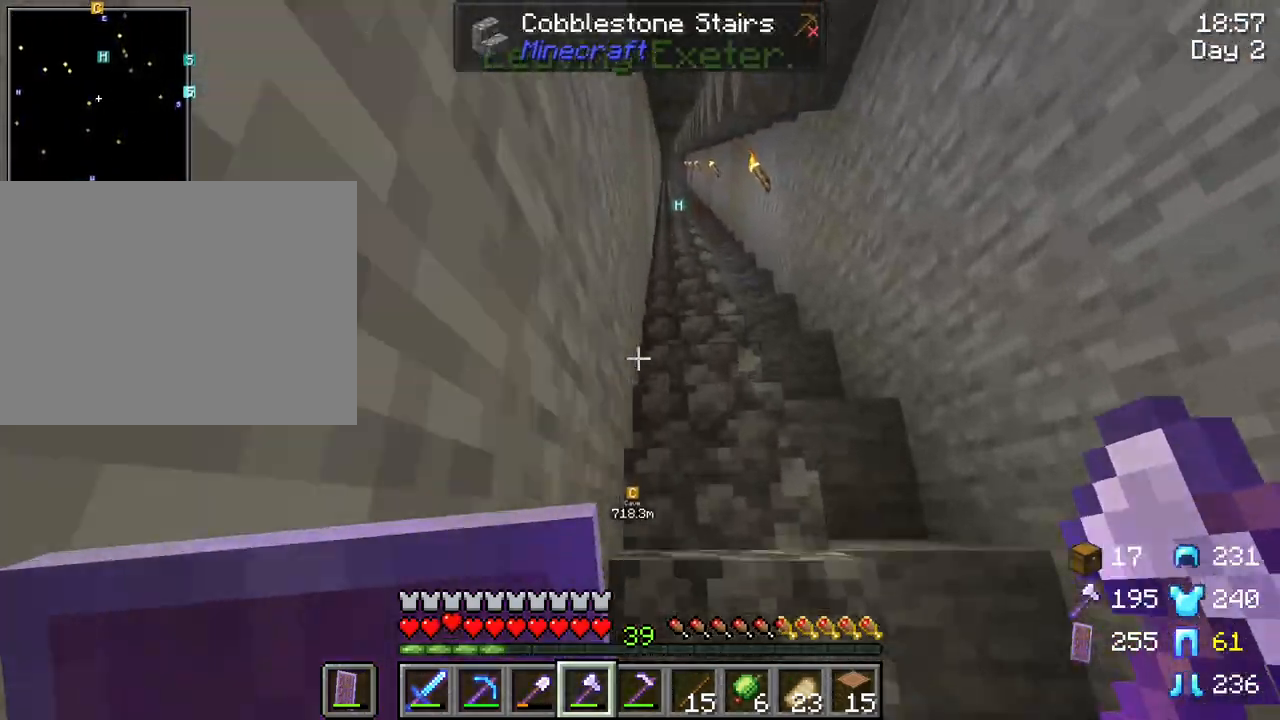
{"keys": ["w"], "mouse": [], "mouse_move": "still", "events": []}
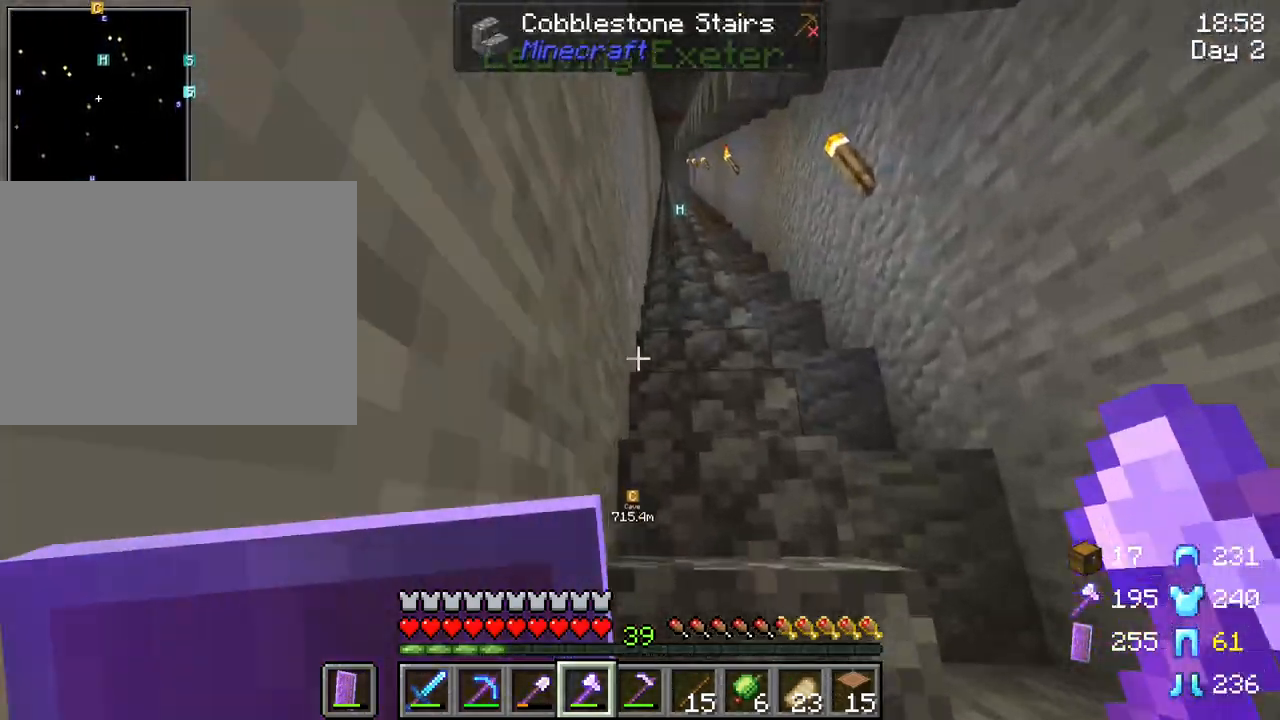
{"keys": ["w"], "mouse": [], "mouse_move": "still", "events": []}
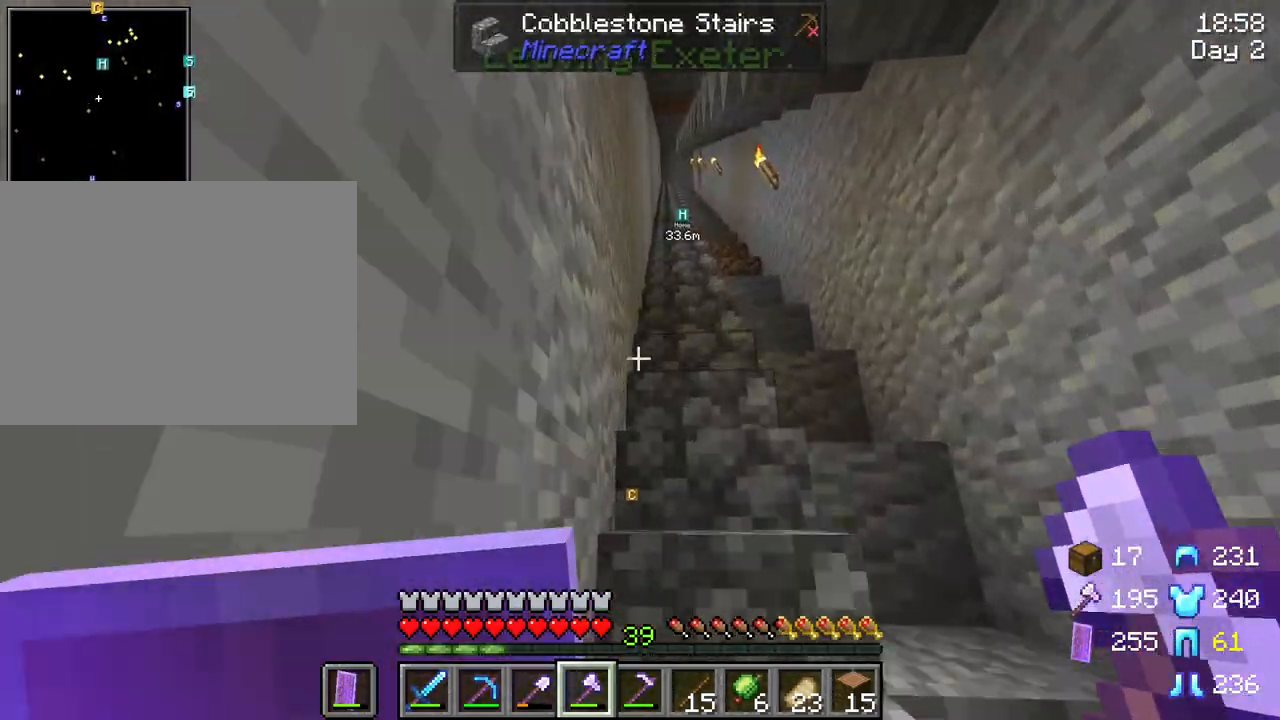
{"keys": ["w"], "mouse": [], "mouse_move": "up-left", "events": []}
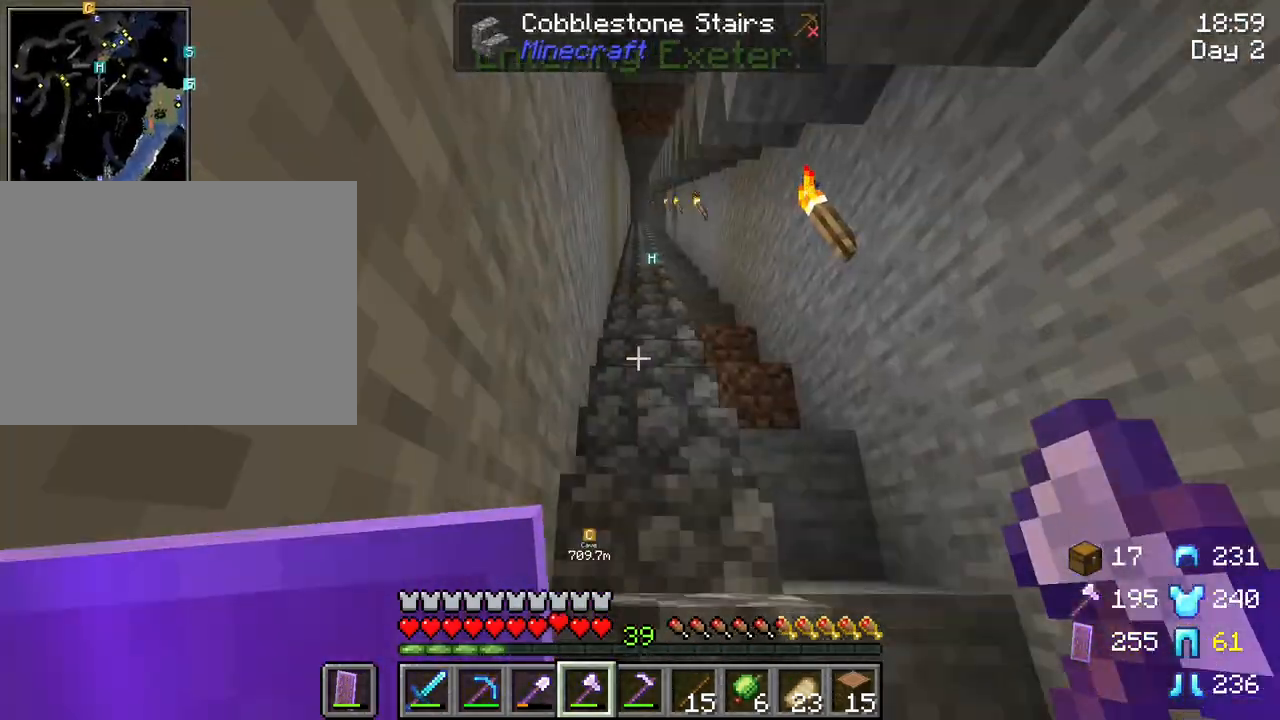
{"keys": ["w"], "mouse": [], "mouse_move": "still", "events": []}
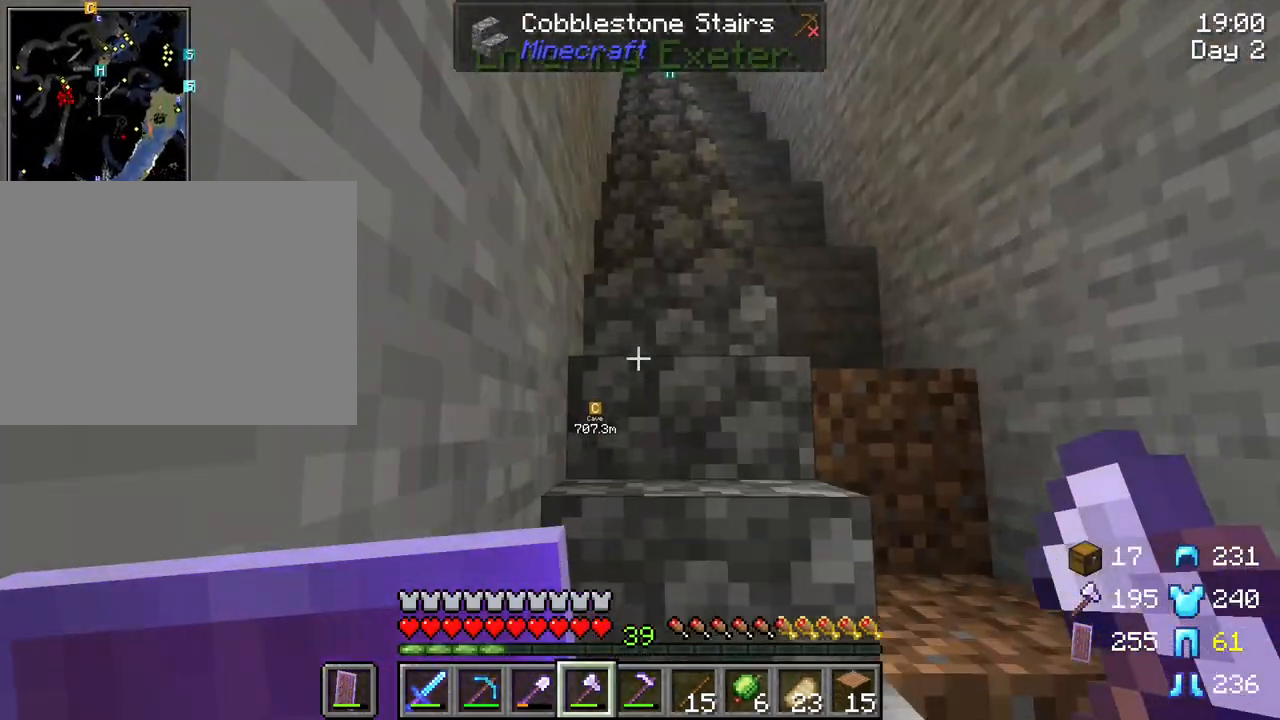
{"keys": ["w"], "mouse": [], "mouse_move": "still", "events": []}
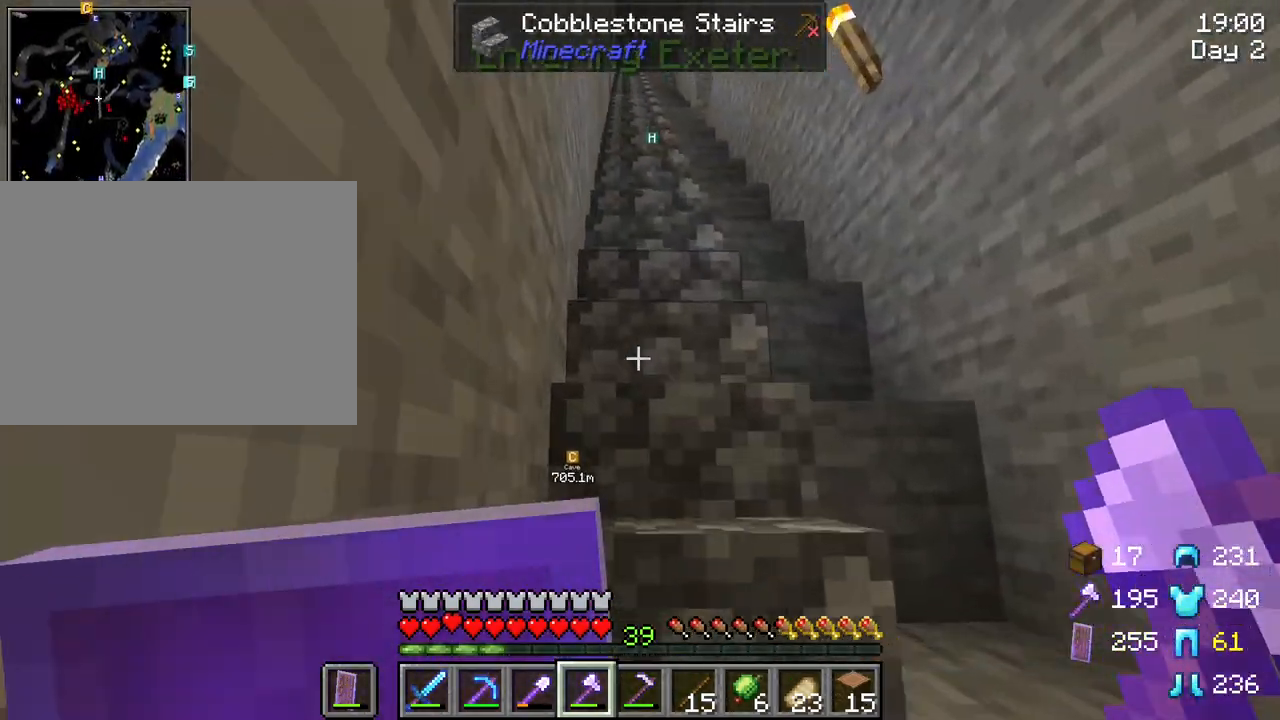
{"keys": ["ctrl", "w"], "mouse": [], "mouse_move": "still", "events": [[17, "ctrl", "down"]]}
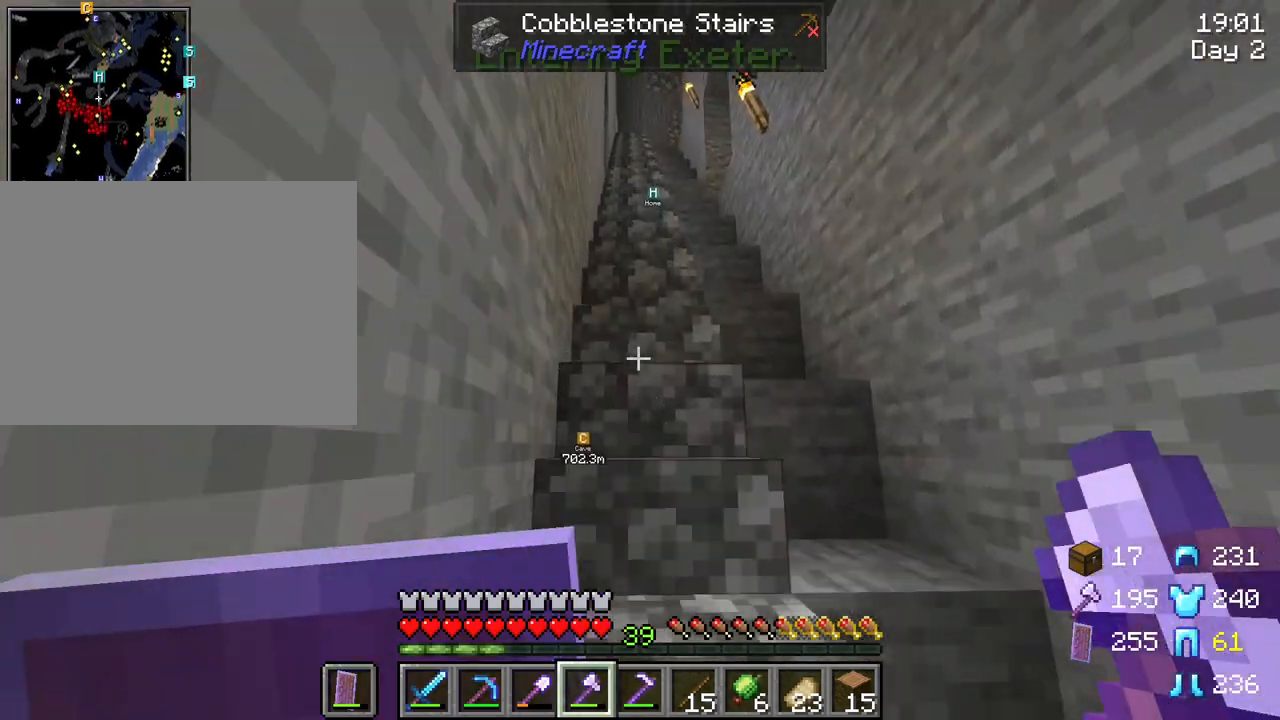
{"keys": ["ctrl", "w"], "mouse": [], "mouse_move": "still", "events": []}
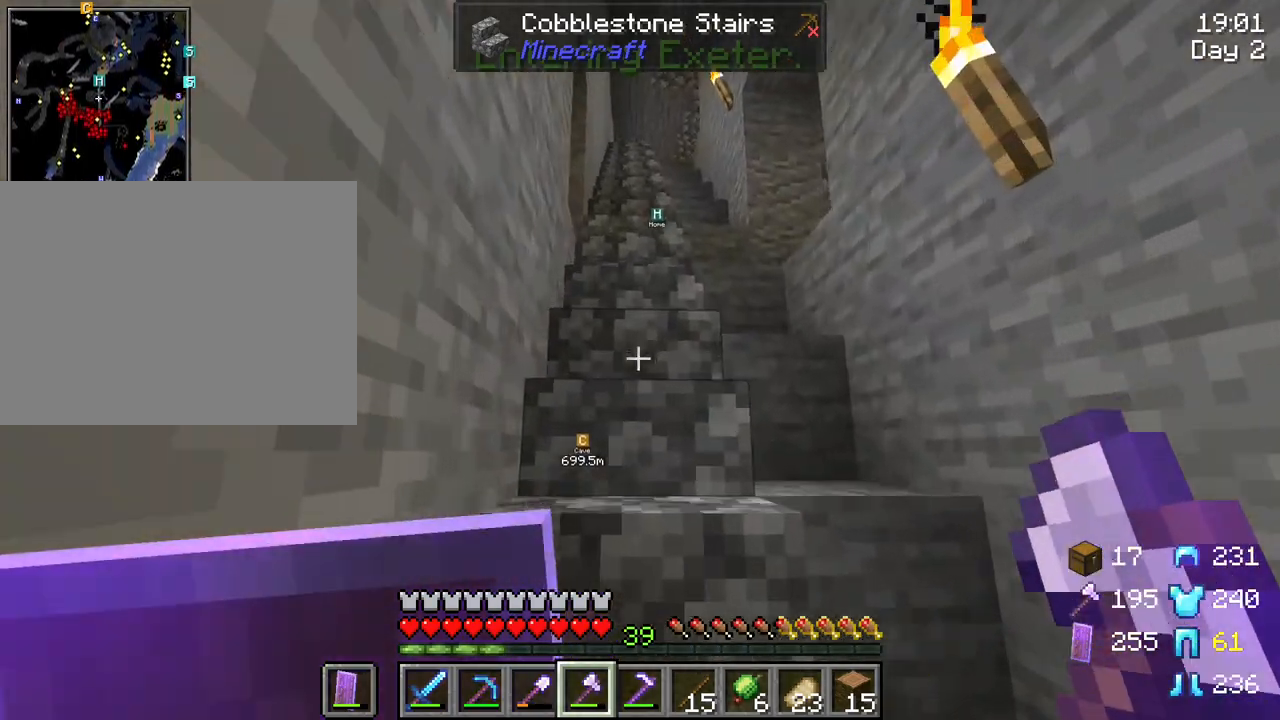
{"keys": ["ctrl", "w"], "mouse": [], "mouse_move": "still", "events": []}
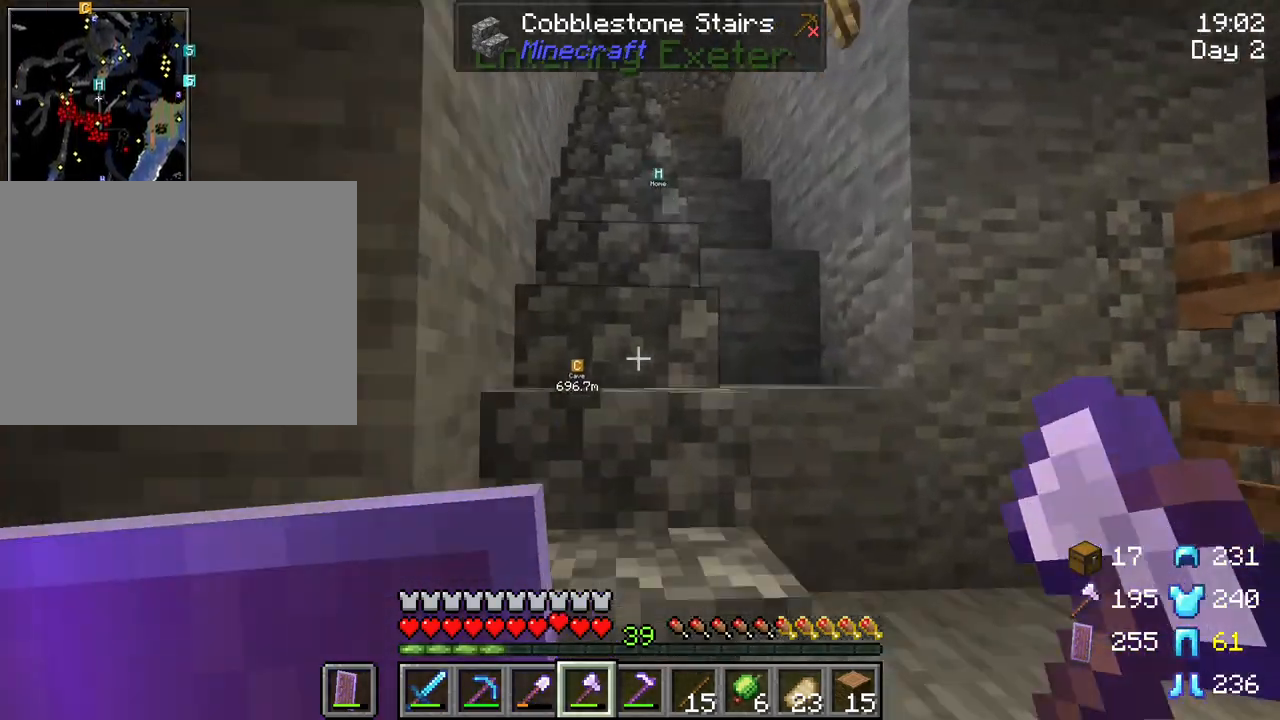
{"keys": ["ctrl", "w"], "mouse": [], "mouse_move": "still", "events": []}
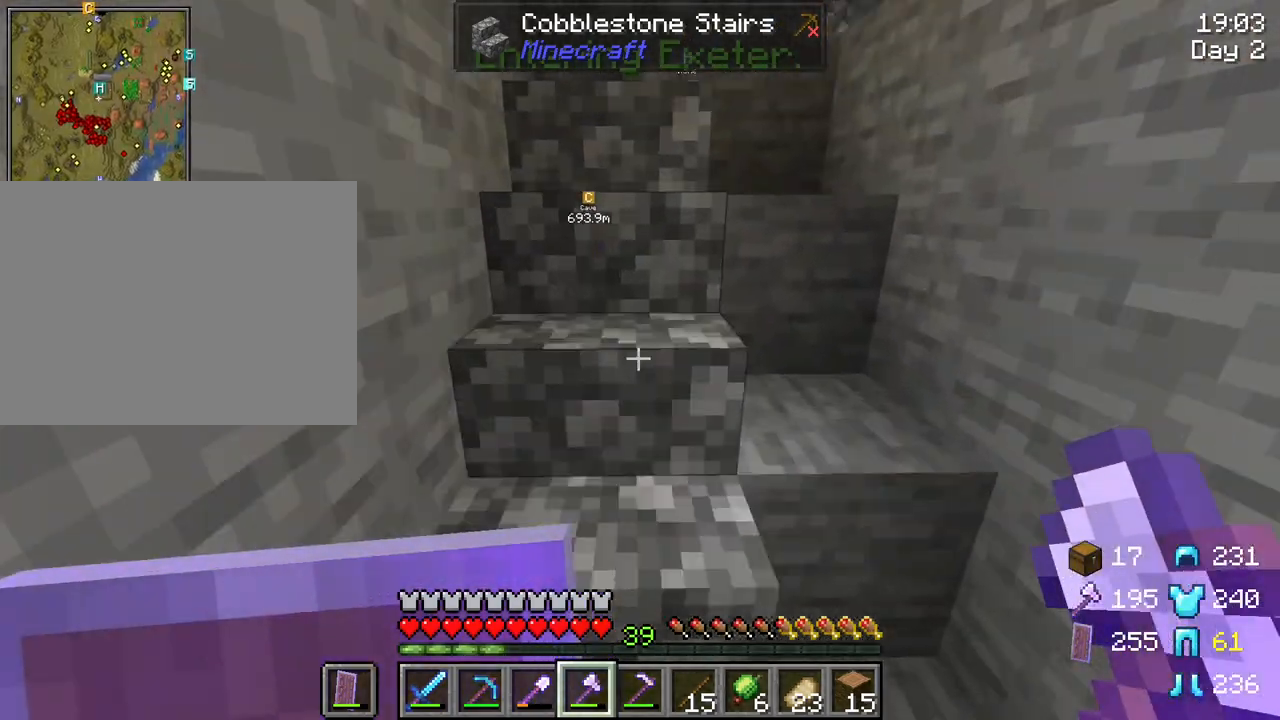
{"keys": ["ctrl", "w"], "mouse": [], "mouse_move": "still", "events": []}
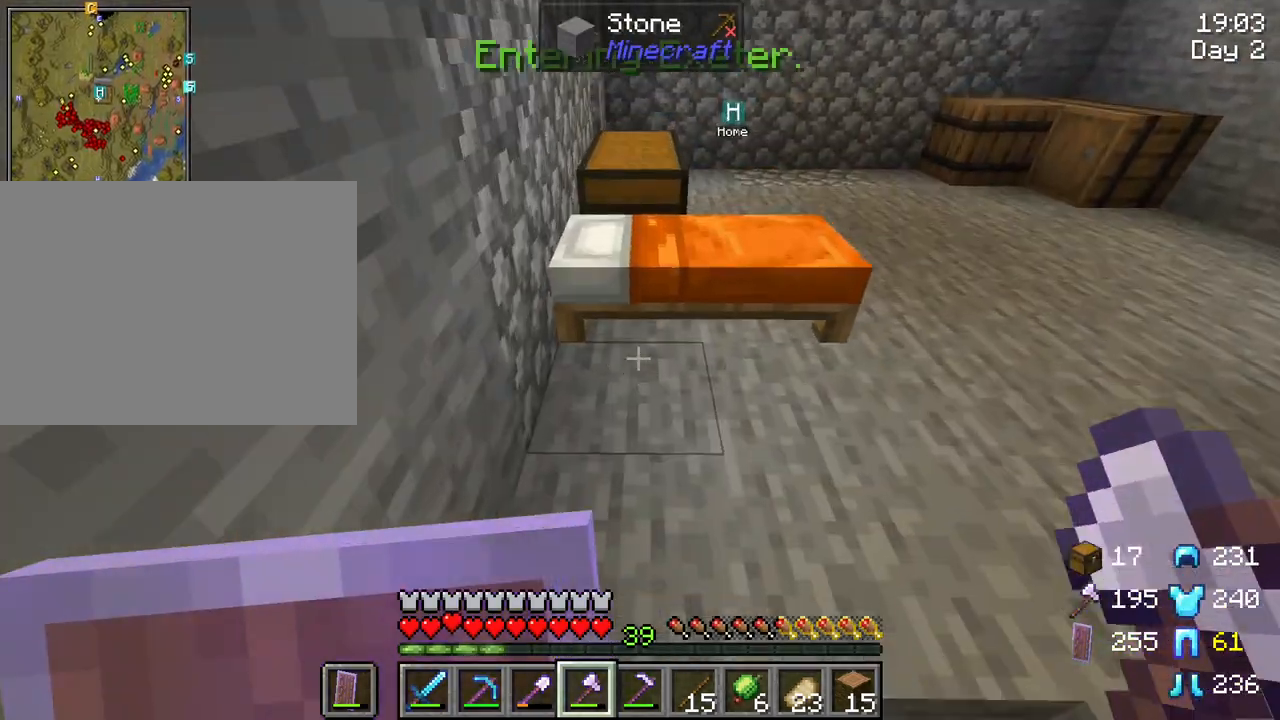
{"keys": [], "mouse": [], "mouse_move": "still", "events": [[50, "ctrl", "up"], [200, "mouse_right", "down"], [233, "w", "up"], [283, "mouse_right", "up"]]}
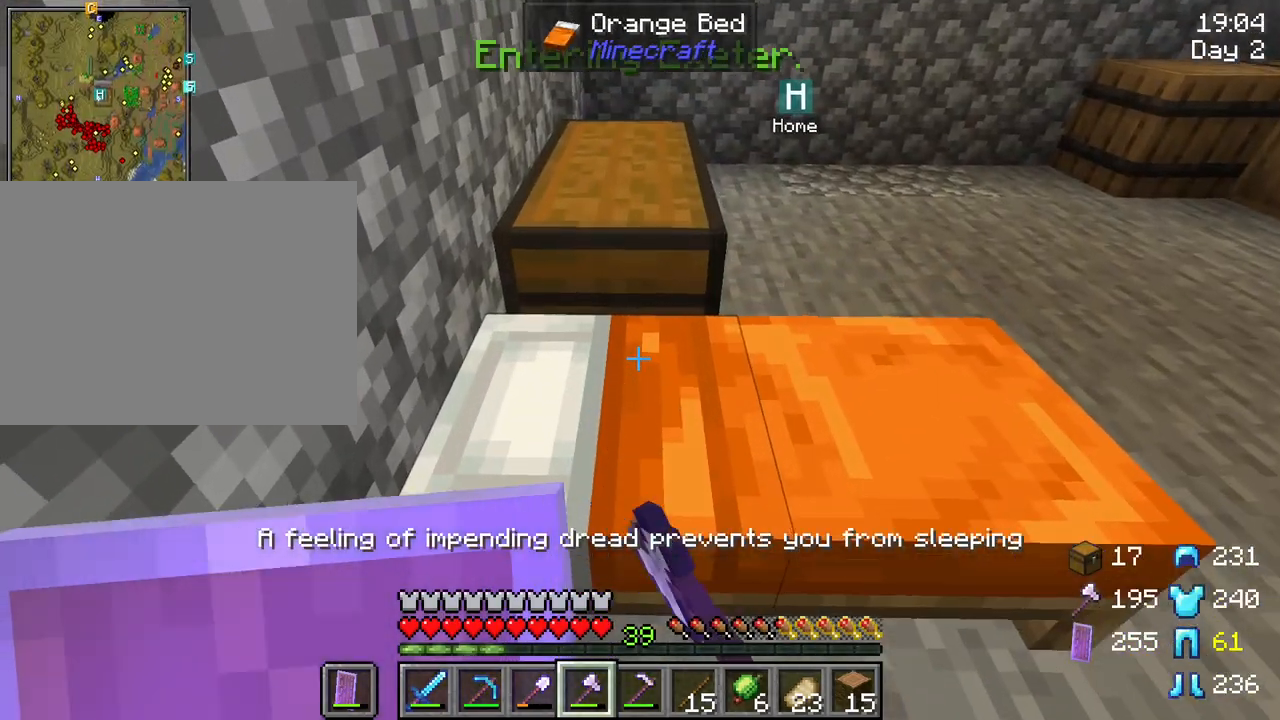
{"keys": [], "mouse": [], "mouse_move": "still", "events": [[350, "mouse_right", "down"], [450, "mouse_right", "up"]]}
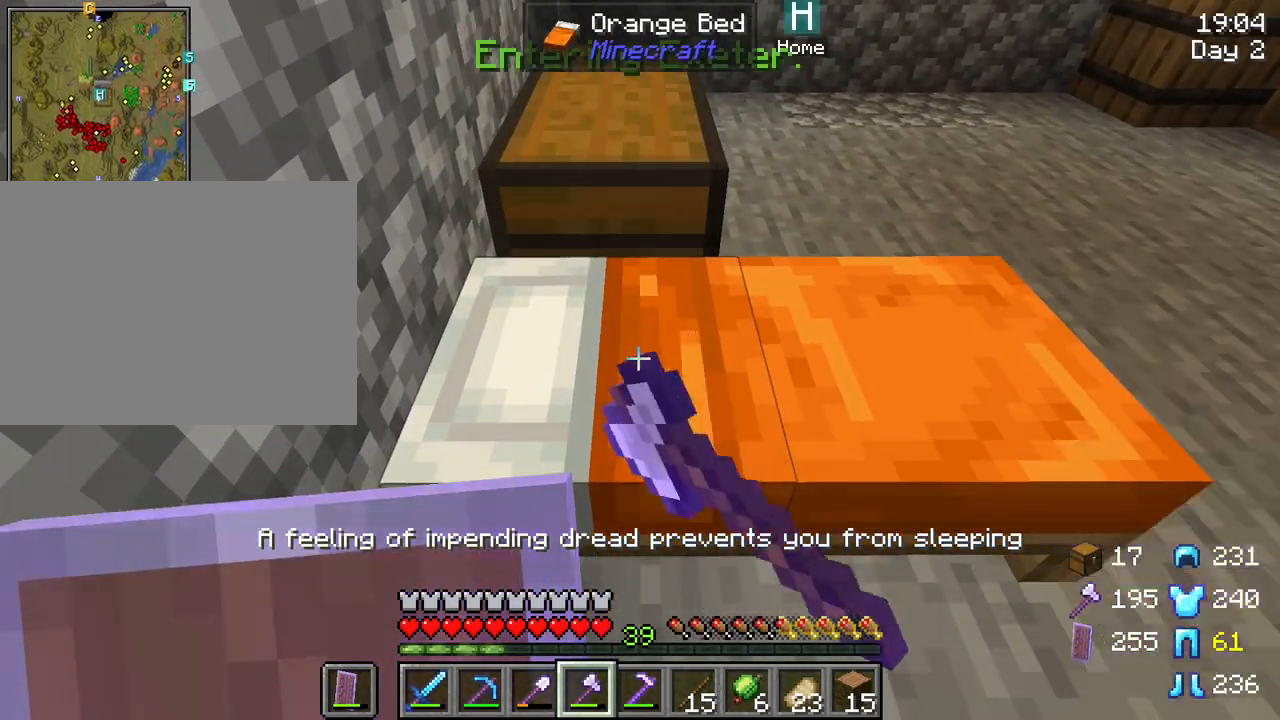
{"keys": [], "mouse": [], "mouse_move": "up-right", "events": []}
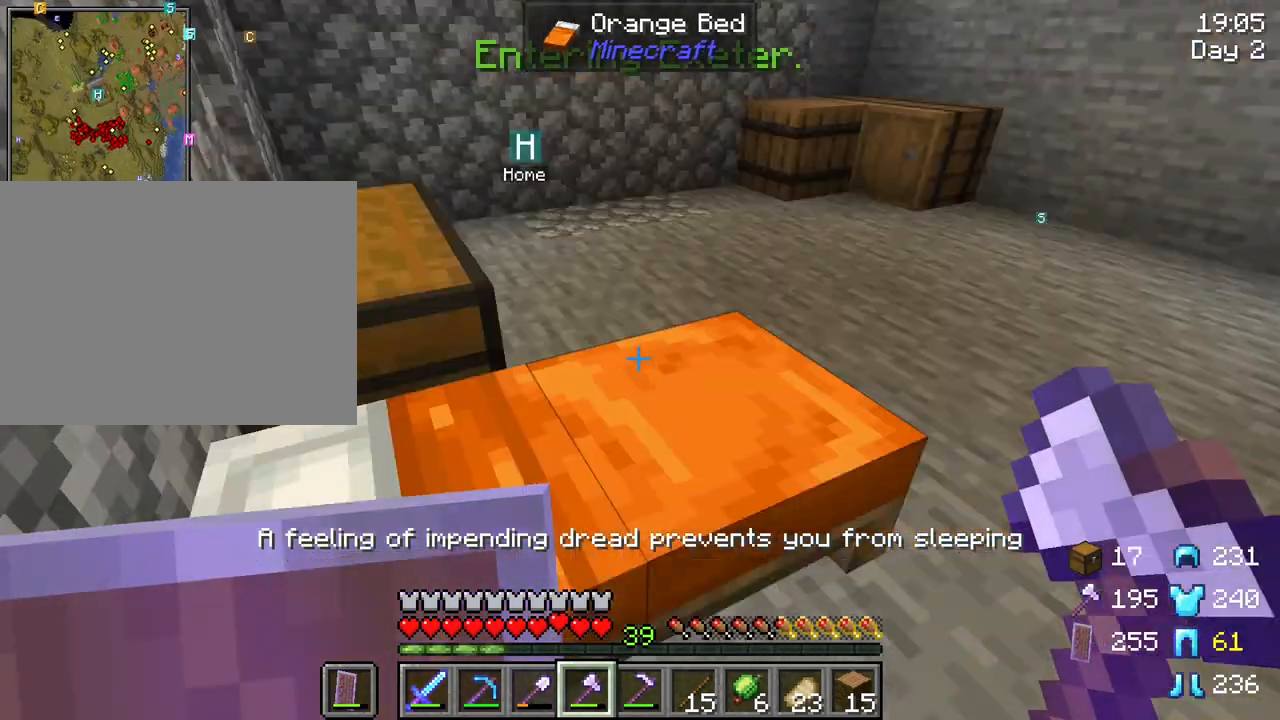
{"keys": [], "mouse": [], "mouse_move": "still", "events": []}
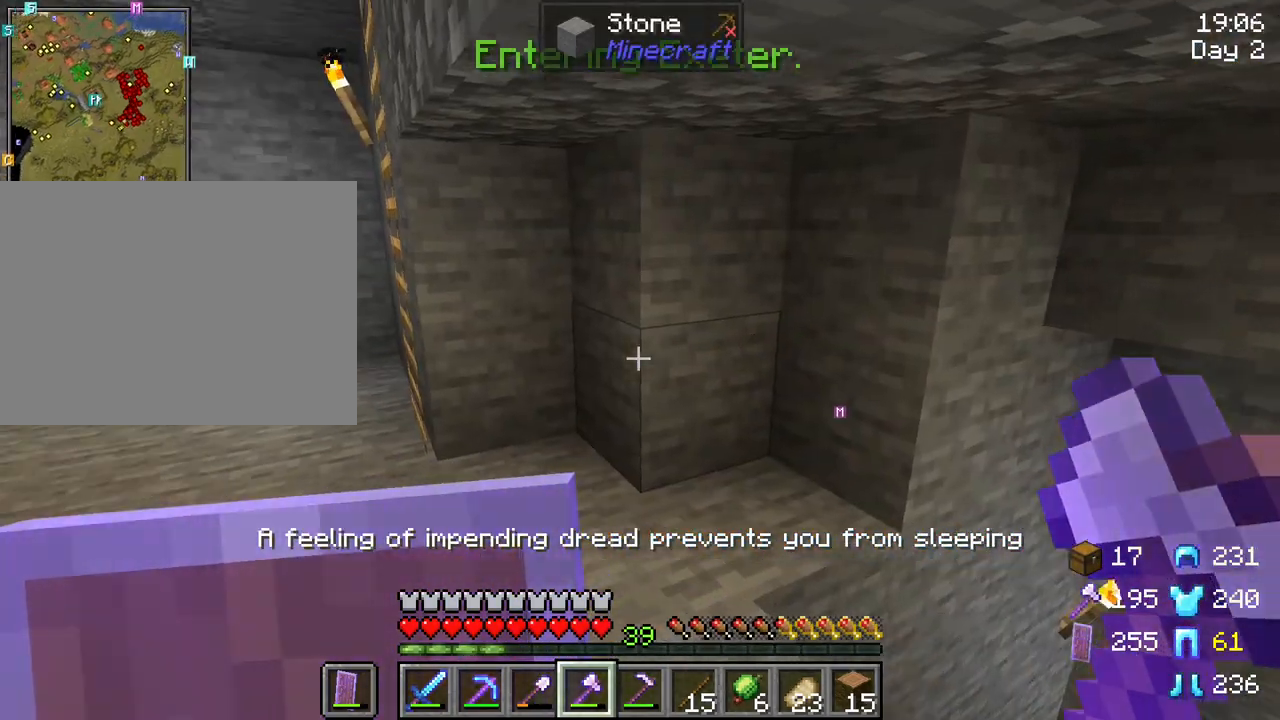
{"keys": ["a", "w"], "mouse": [], "mouse_move": "still", "events": [[17, "w", "down"], [217, "a", "down"]]}
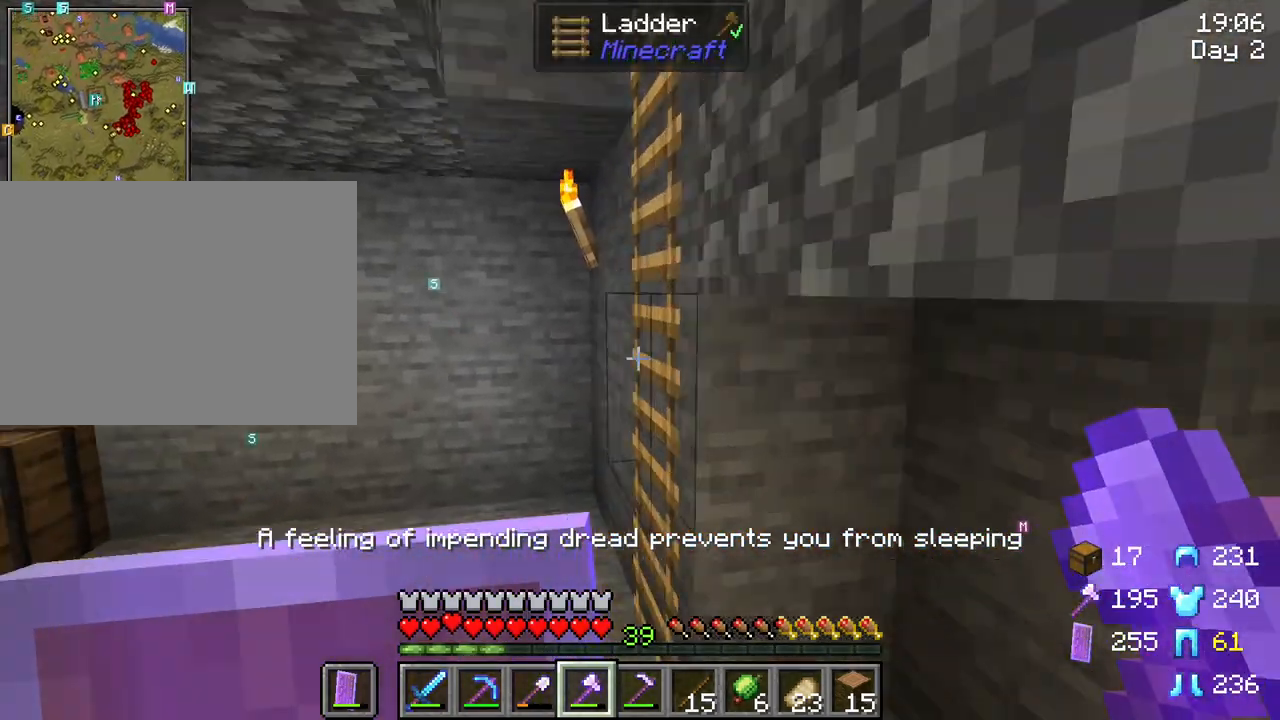
{"keys": ["w"], "mouse": [], "mouse_move": "still", "events": [[267, "a", "up"]]}
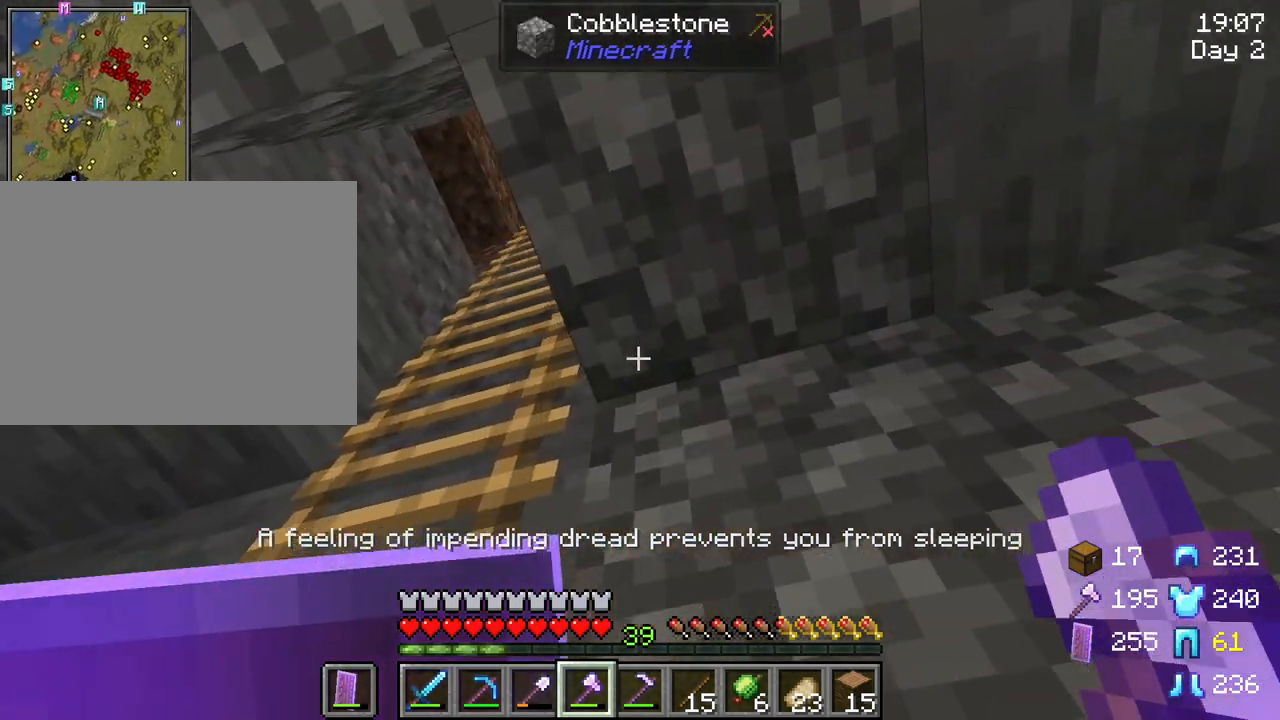
{"keys": ["space", "w"], "mouse": [], "mouse_move": "still", "events": [[100, "space", "down"], [200, "a", "down"], [383, "a", "up"]]}
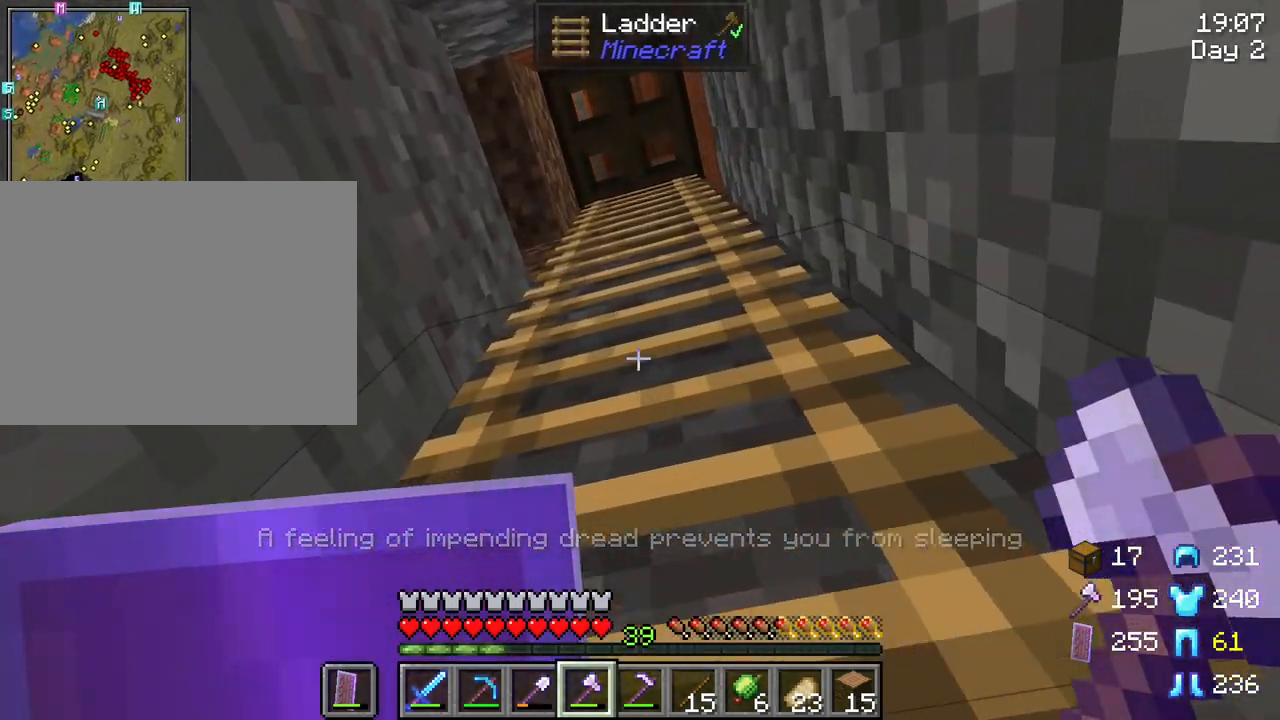
{"keys": ["d", "space", "w"], "mouse": [], "mouse_move": "still", "events": [[17, "d", "down"]]}
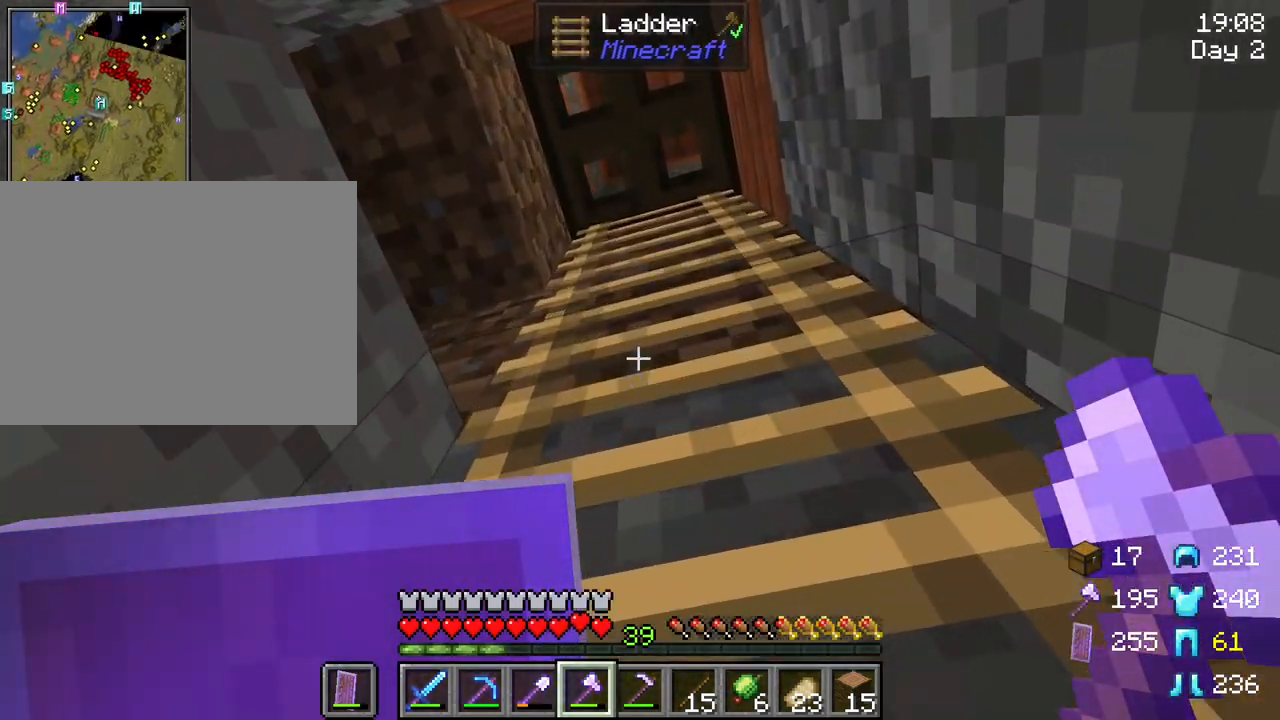
{"keys": ["d", "space"], "mouse": ["right"], "mouse_move": "still", "events": [[367, "w", "up"], [467, "mouse_right", "down"]]}
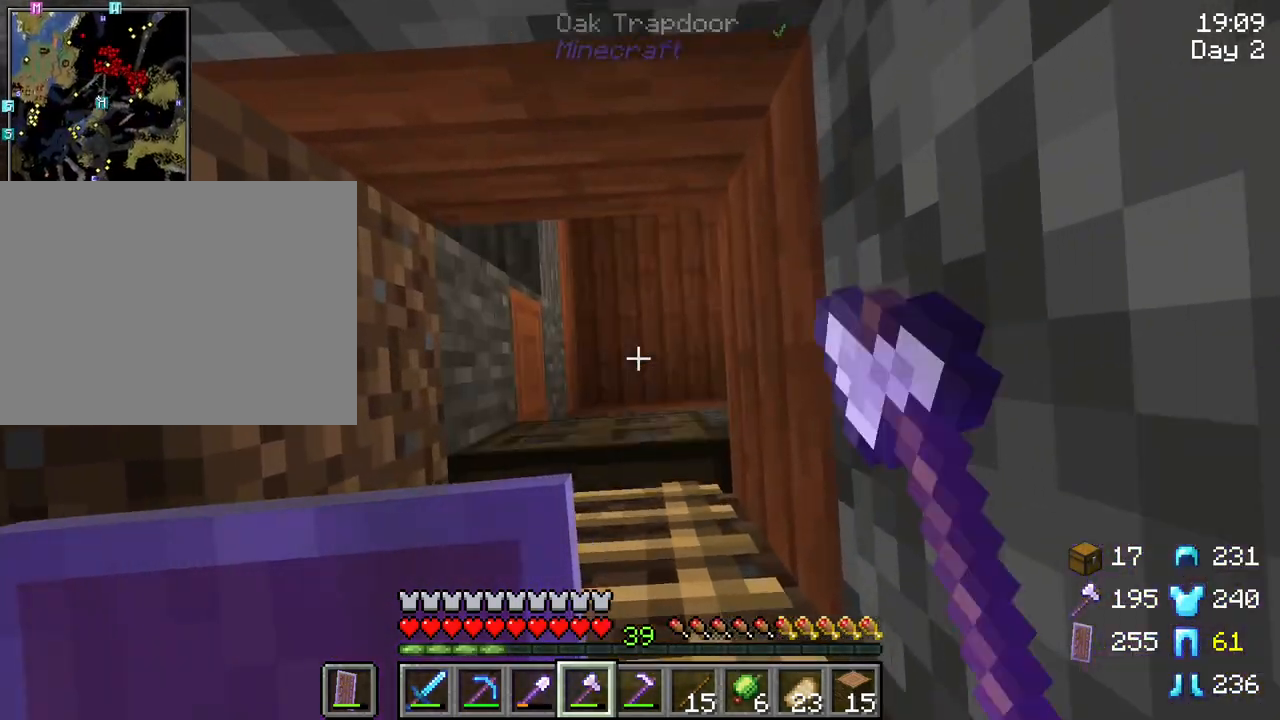
{"keys": ["d", "s", "space"], "mouse": [], "mouse_move": "still", "events": [[50, "mouse_right", "up"], [100, "s", "down"]]}
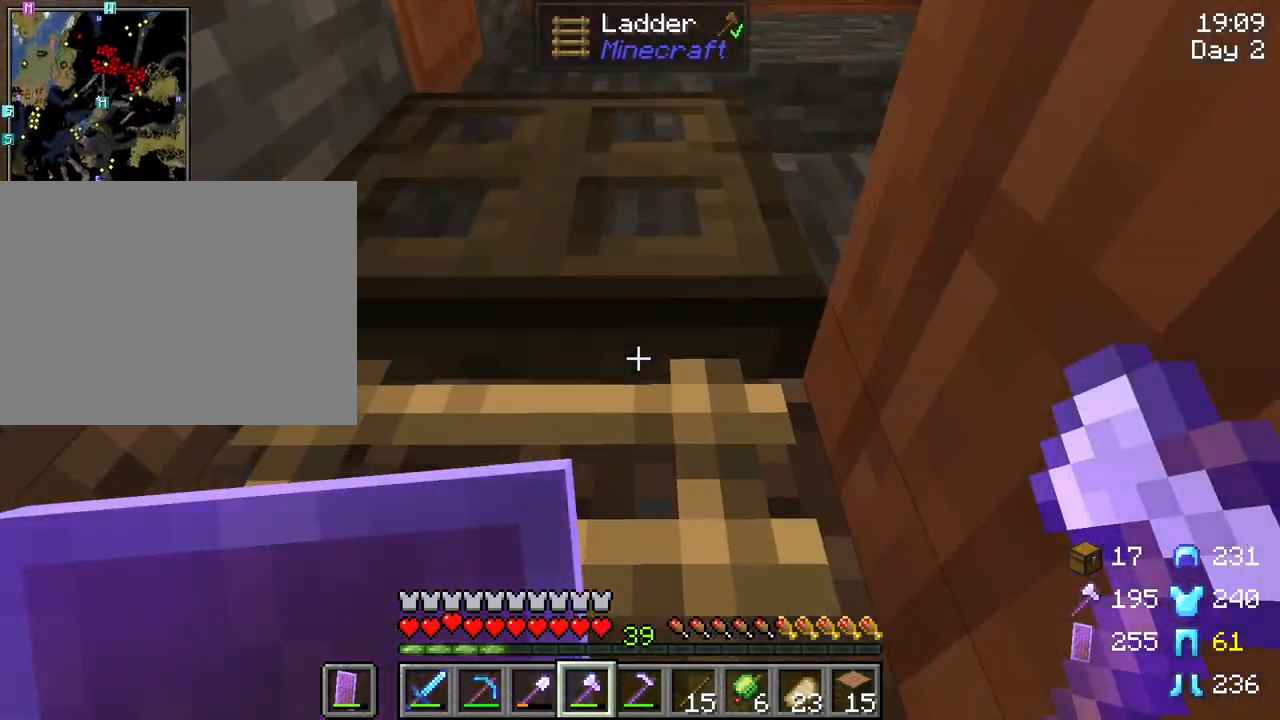
{"keys": ["d", "s", "space"], "mouse": [], "mouse_move": "still", "events": []}
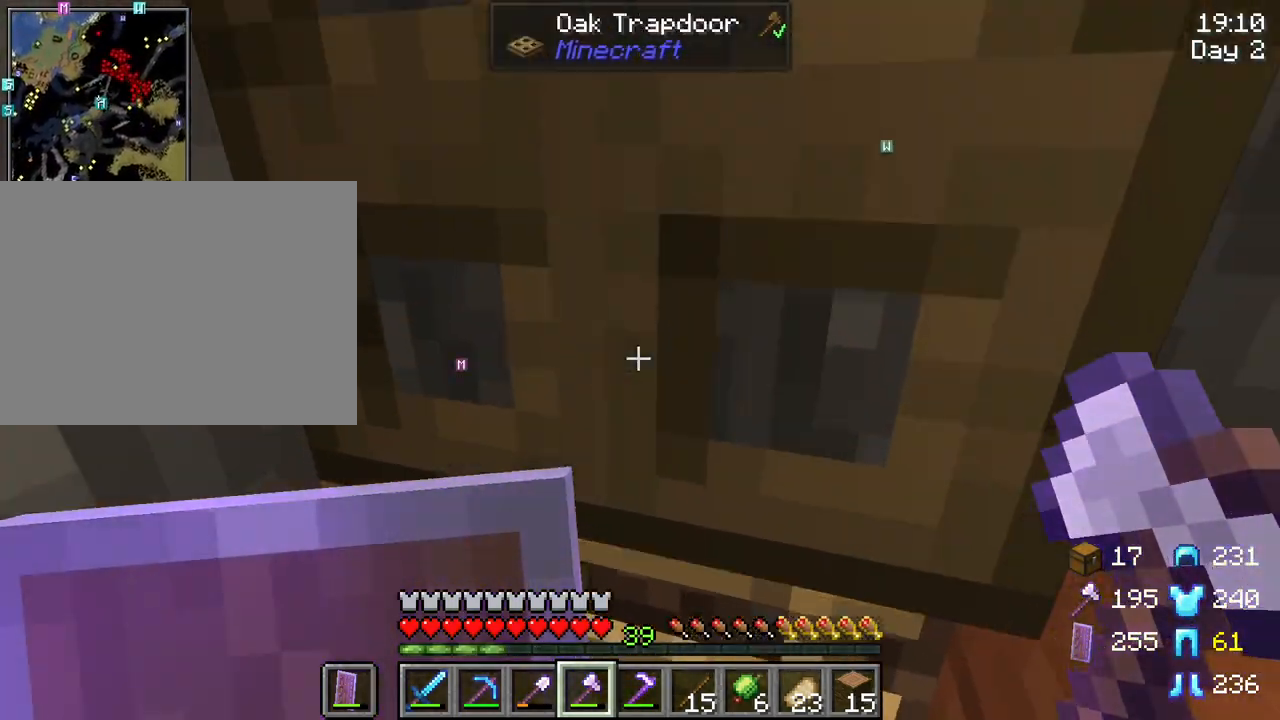
{"keys": ["d", "s"], "mouse": [], "mouse_move": "still", "events": [[267, "space", "up"]]}
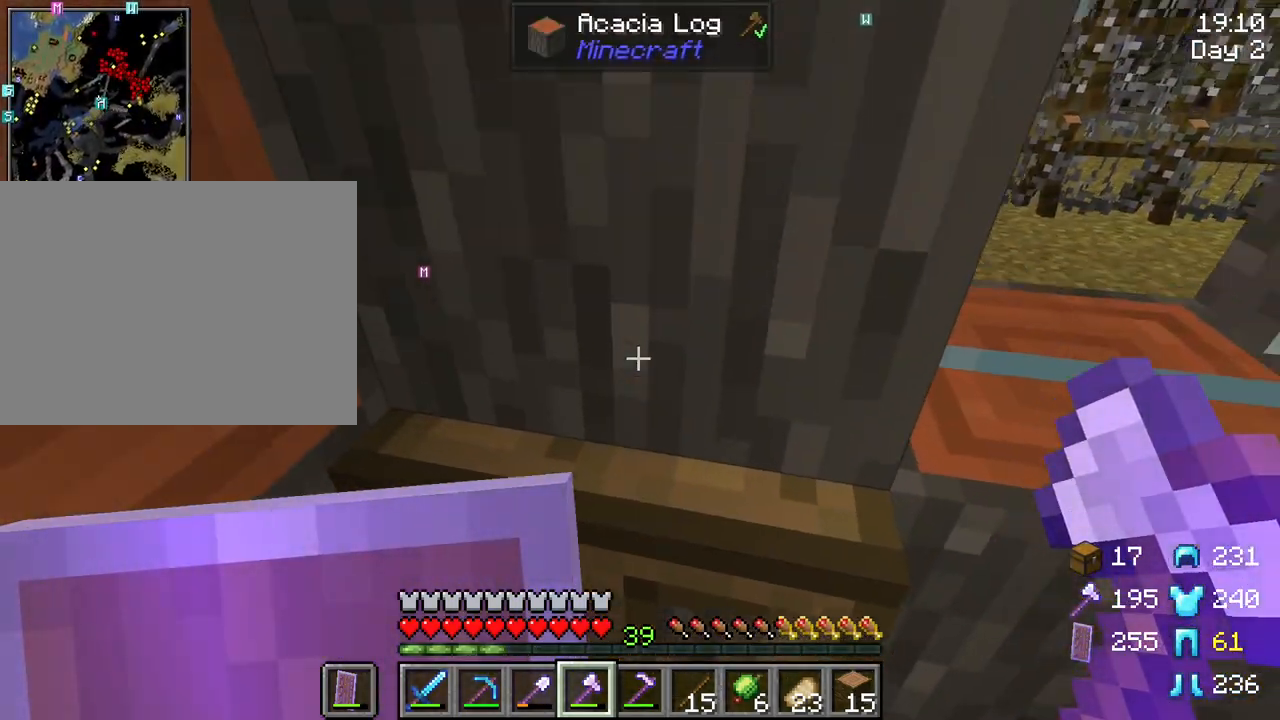
{"keys": ["d"], "mouse": [], "mouse_move": "left", "events": [[200, "d", "up"], [200, "s", "up"], [433, "d", "down"]]}
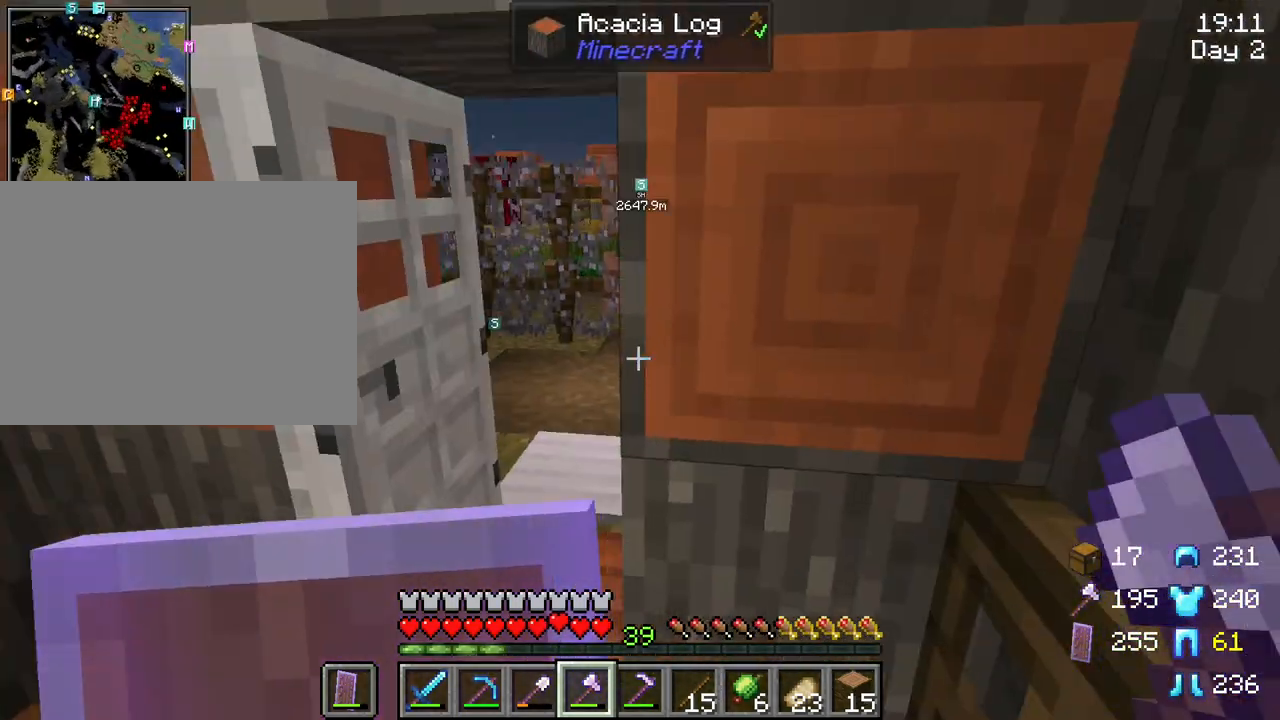
{"keys": ["a", "w"], "mouse": [], "mouse_move": "still", "events": [[67, "w", "down"], [117, "d", "up"], [250, "a", "down"]]}
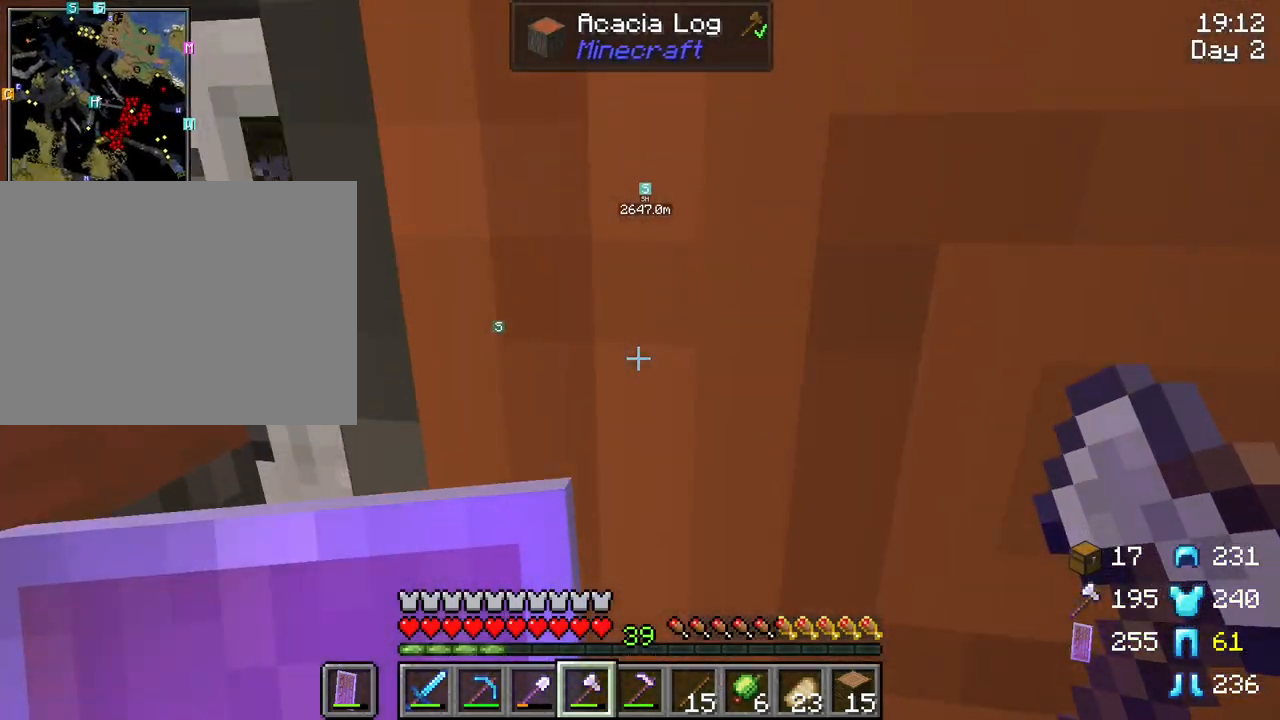
{"keys": ["d", "w"], "mouse": [], "mouse_move": "still", "events": [[183, "a", "up"], [500, "d", "down"]]}
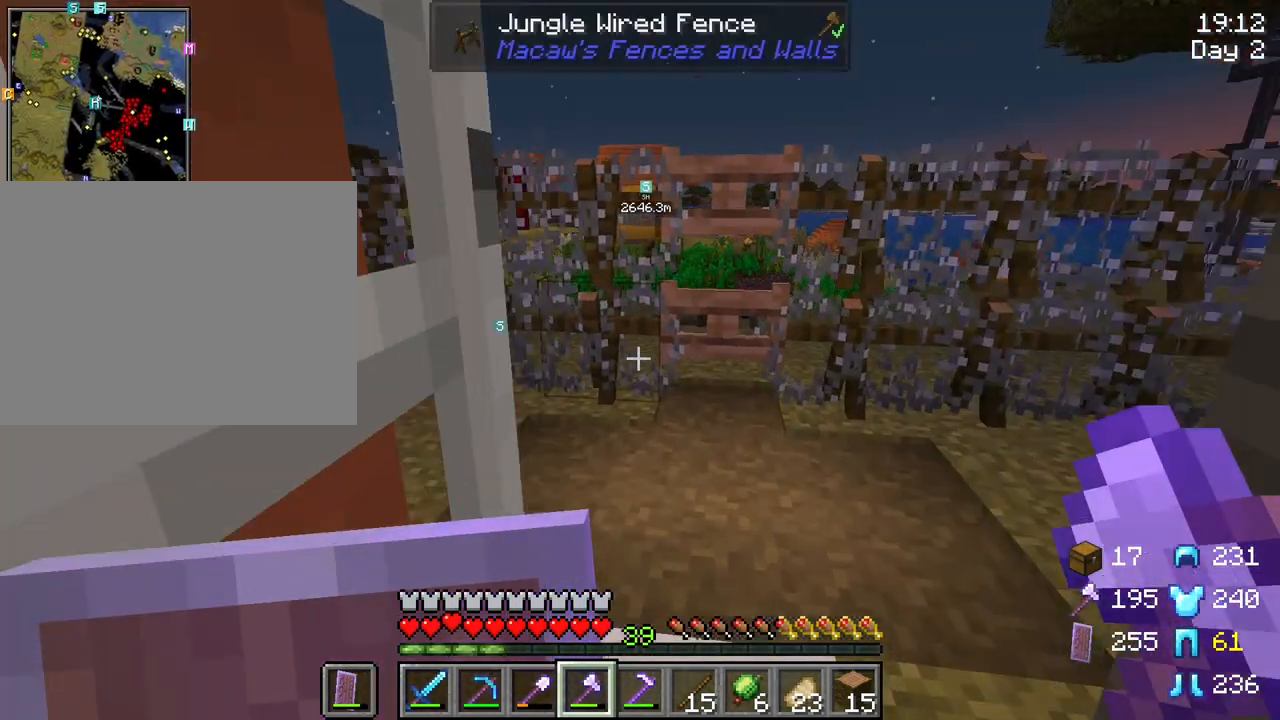
{"keys": ["w"], "mouse": [], "mouse_move": "still", "events": [[100, "d", "up"]]}
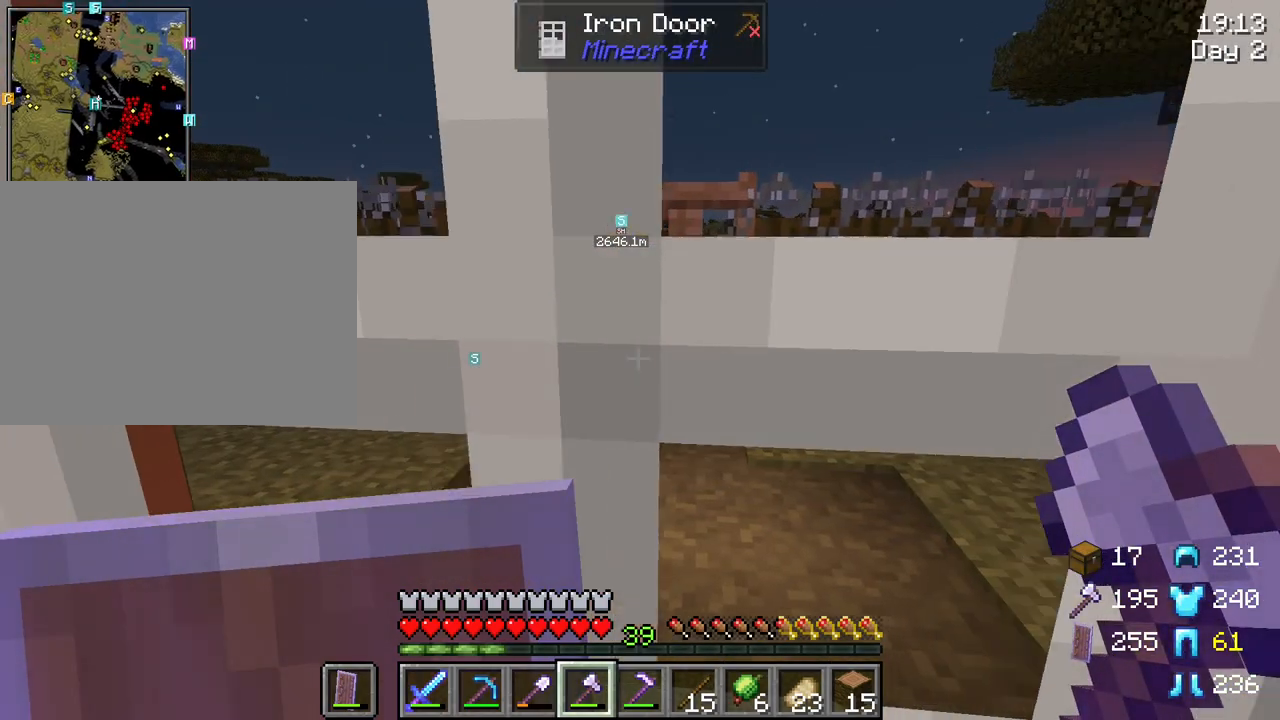
{"keys": [], "mouse": [], "mouse_move": "still", "events": [[67, "w", "up"], [250, "s", "down"], [450, "s", "up"]]}
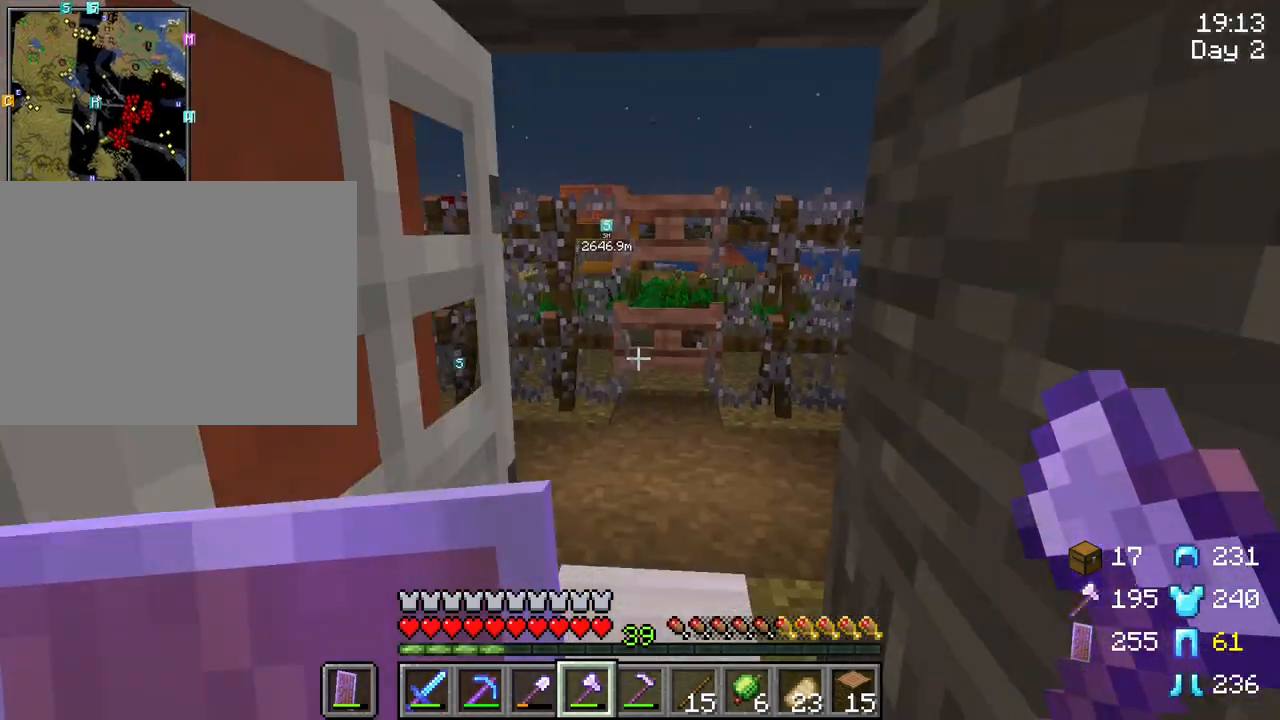
{"keys": ["w"], "mouse": [], "mouse_move": "still", "events": [[33, "w", "down"]]}
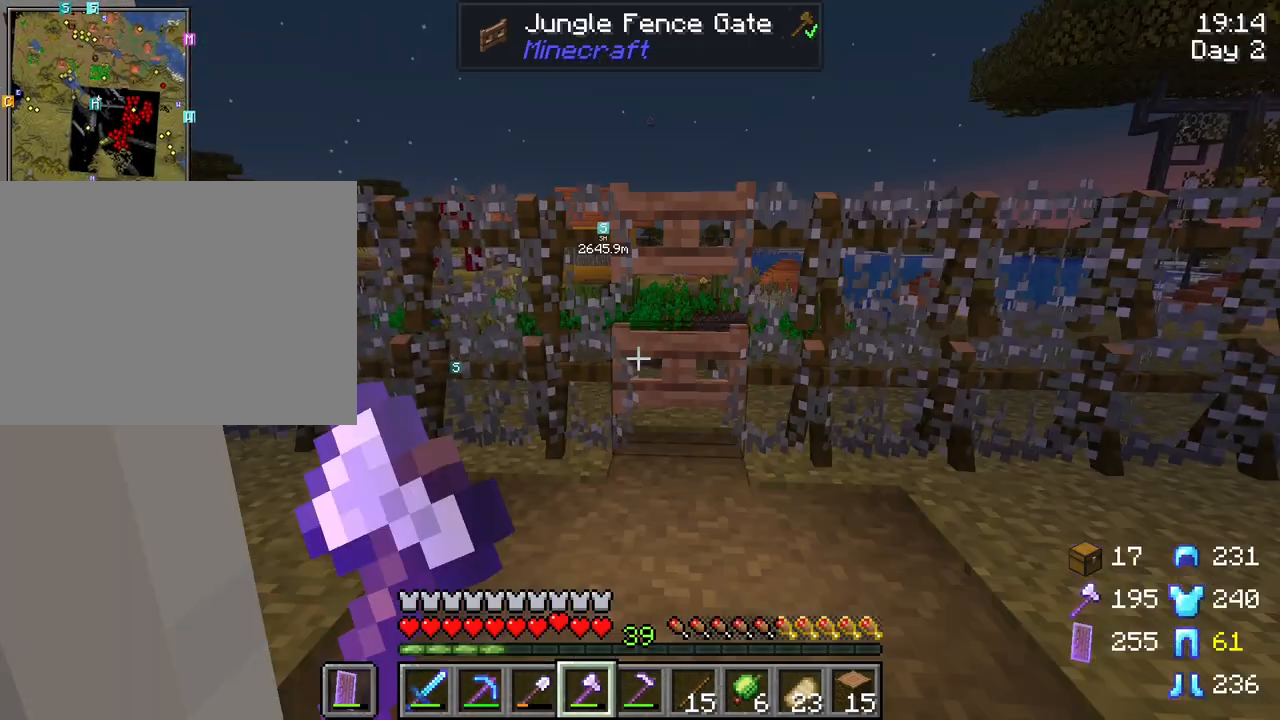
{"keys": ["w"], "mouse": [], "mouse_move": "still", "events": []}